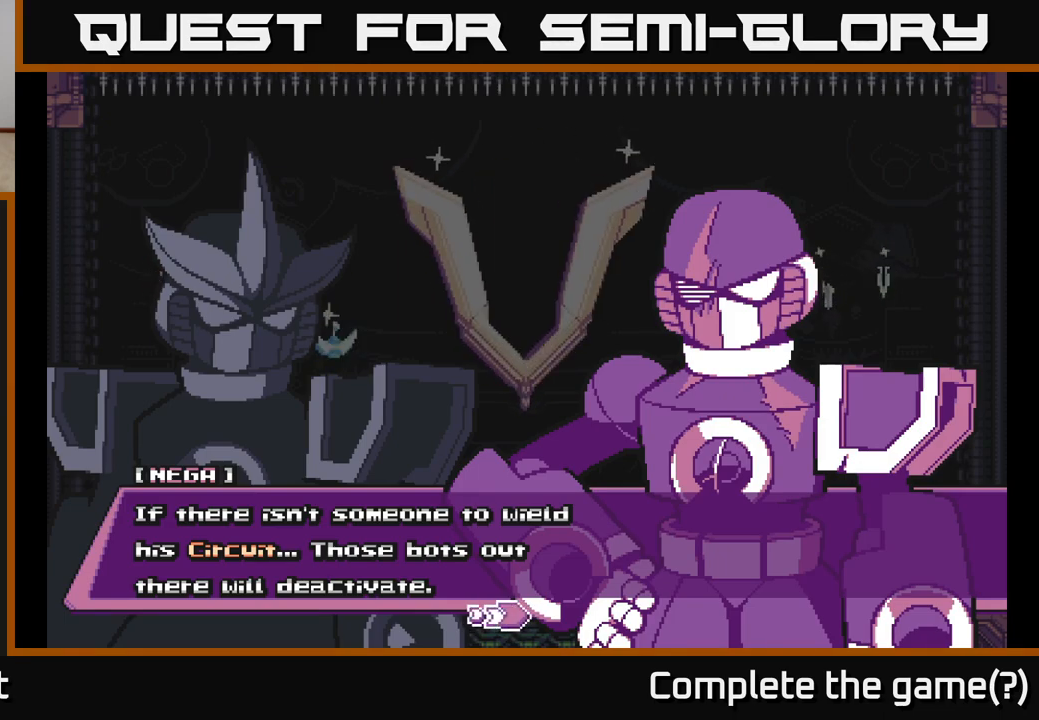
Gameplay with a controller (Xbox layout); each line is a JSON object with the inputs held at the frame after it. "events" lists button and stick changes between this image and that frame as [ms after this image, input, new state], when the widget could be followed in between.
{"buttons": [], "left_stick": "center", "right_stick": "center", "events": [[267, "A", "down"], [450, "A", "up"]]}
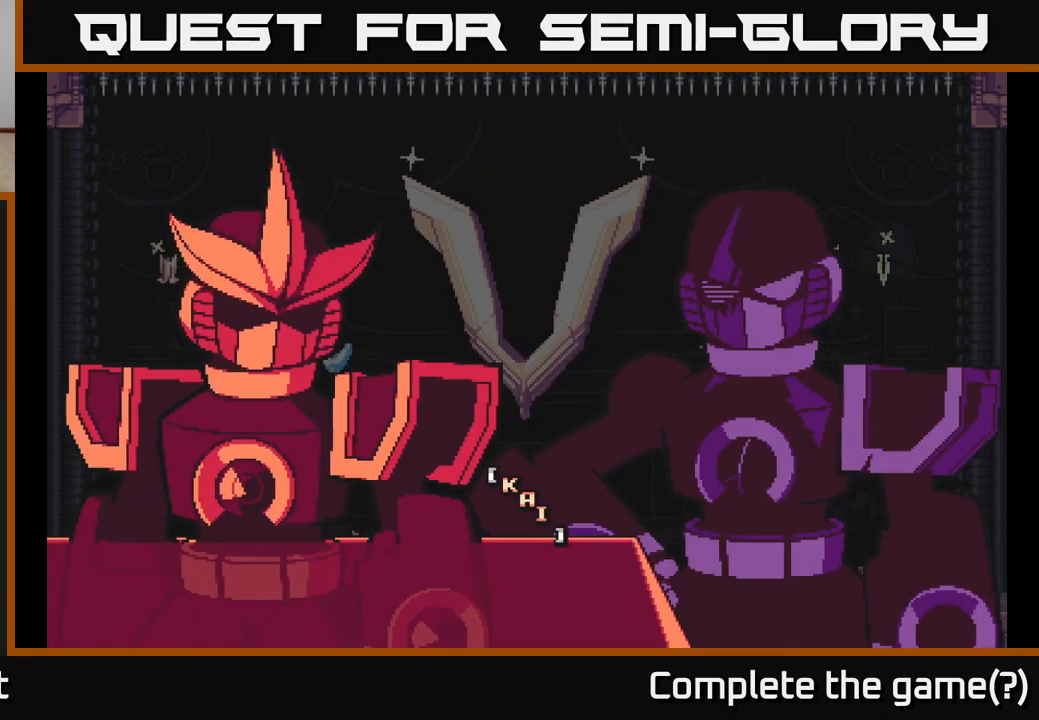
{"buttons": [], "left_stick": "center", "right_stick": "center", "events": []}
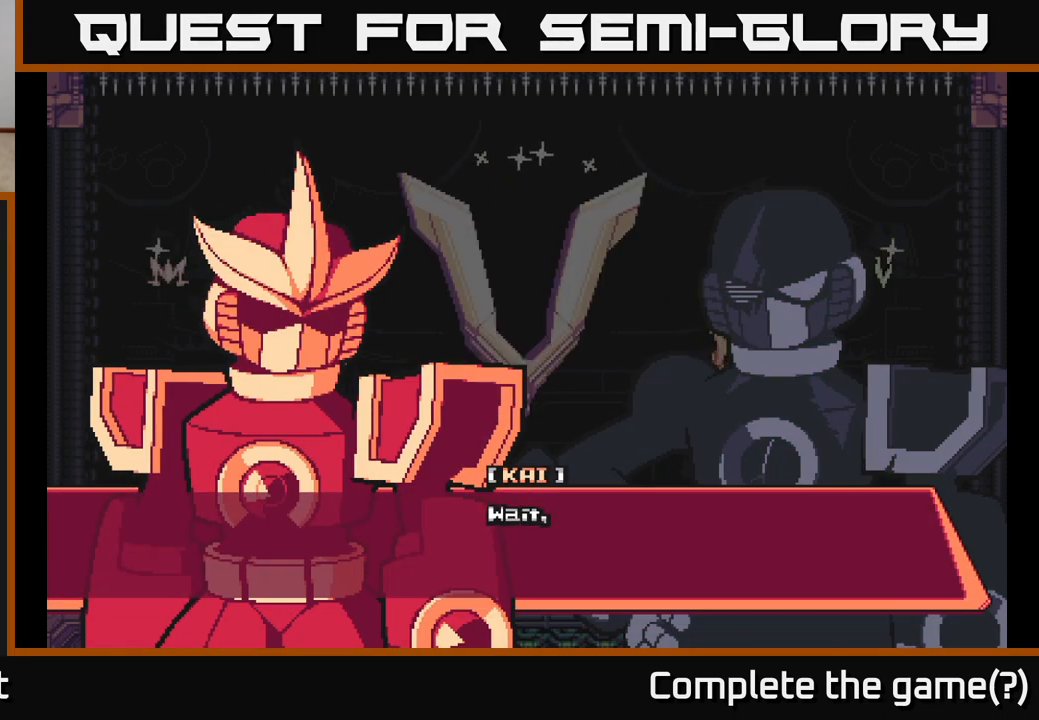
{"buttons": [], "left_stick": "center", "right_stick": "center", "events": [[150, "A", "down"], [350, "A", "up"]]}
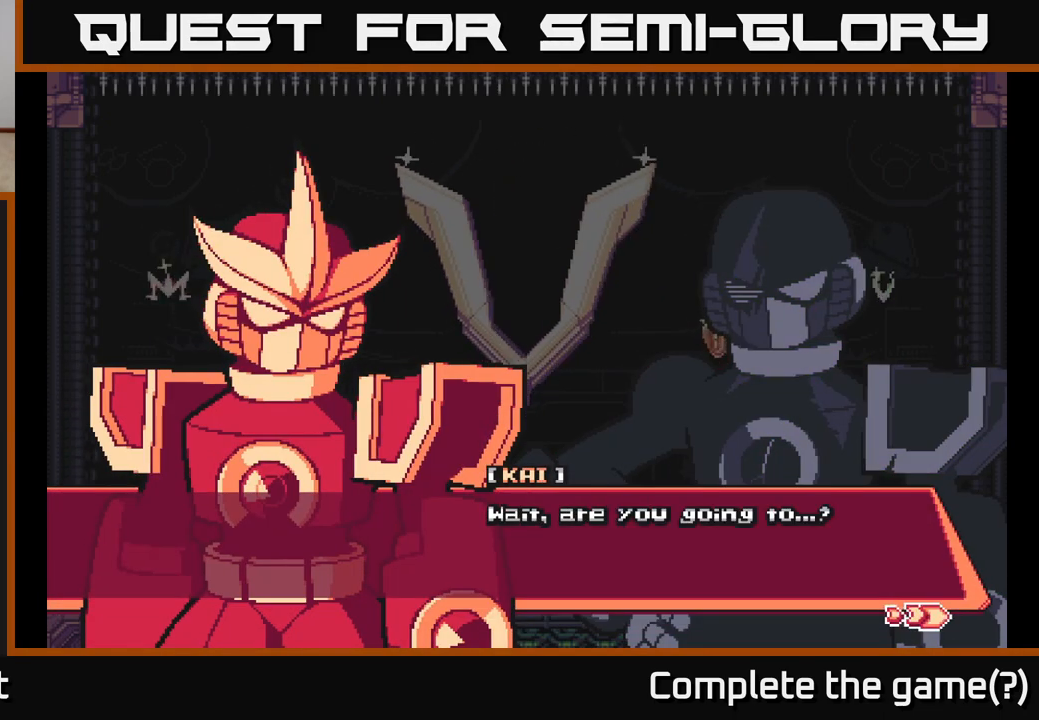
{"buttons": [], "left_stick": "center", "right_stick": "center", "events": []}
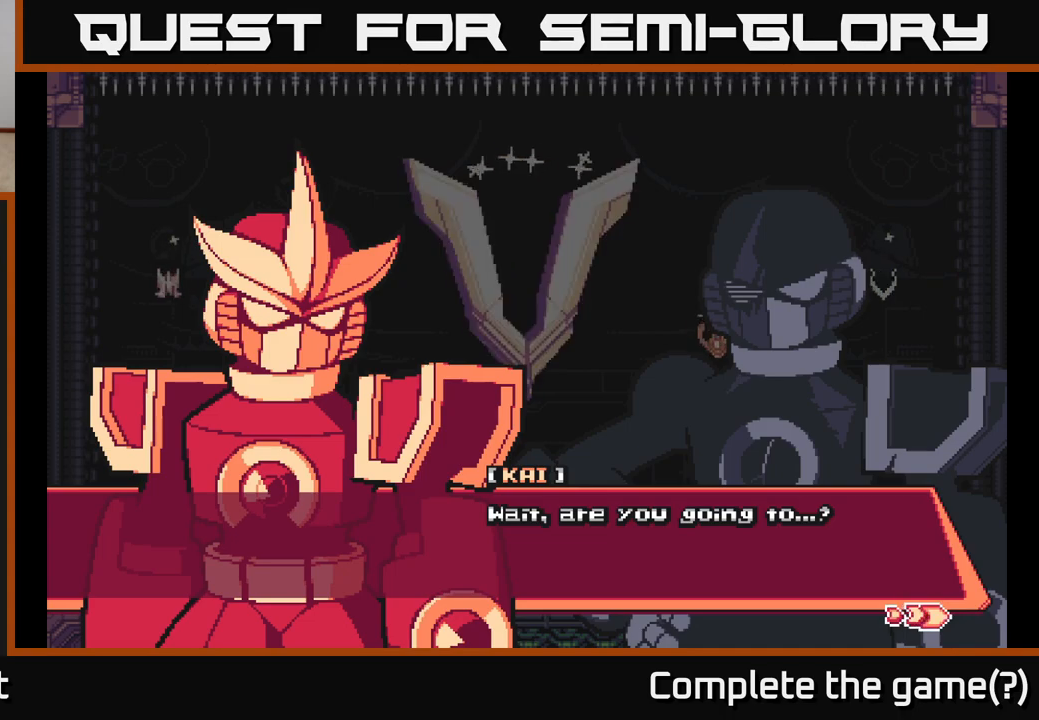
{"buttons": [], "left_stick": "center", "right_stick": "center", "events": [[150, "A", "down"], [350, "A", "up"]]}
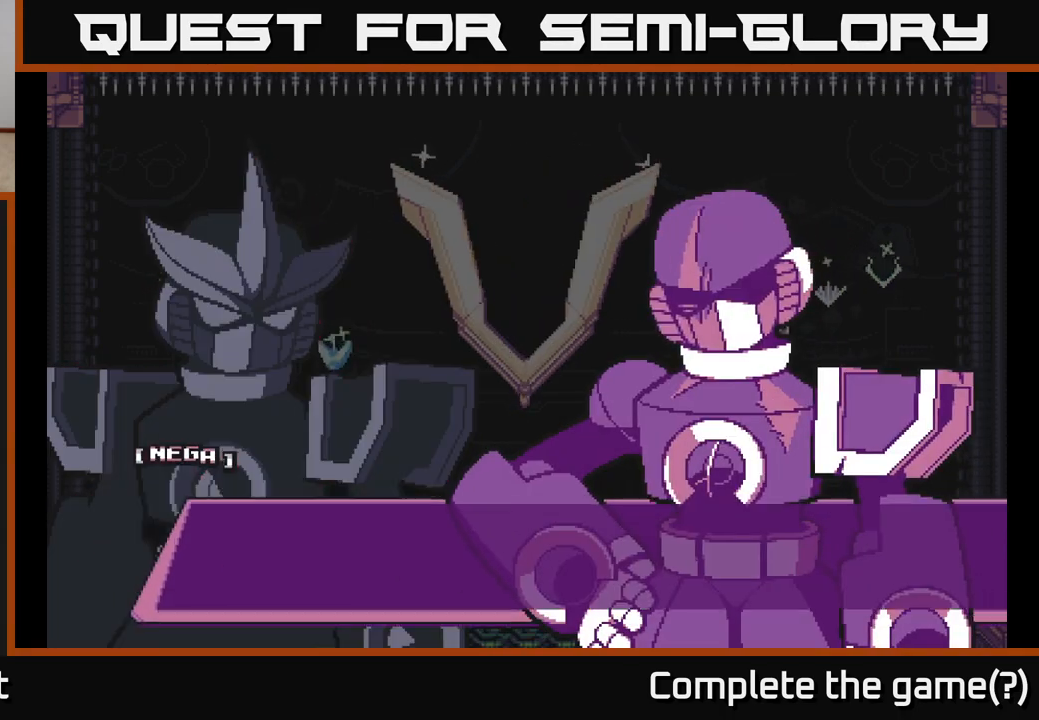
{"buttons": ["A"], "left_stick": "center", "right_stick": "center", "events": [[367, "A", "down"]]}
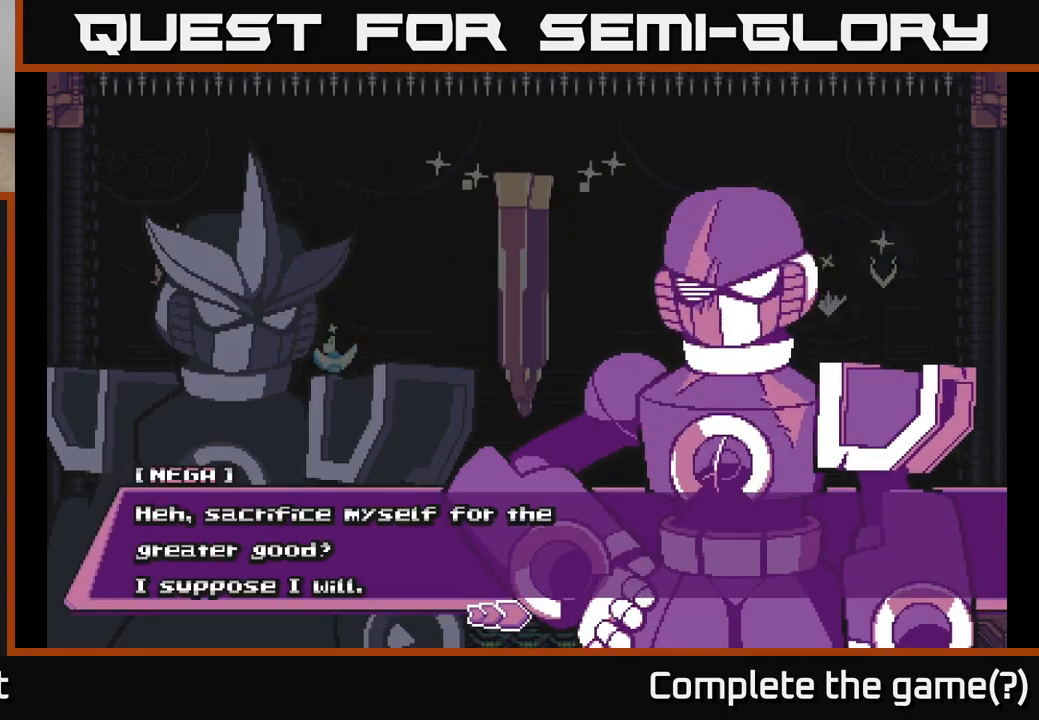
{"buttons": [], "left_stick": "center", "right_stick": "center", "events": [[67, "A", "up"]]}
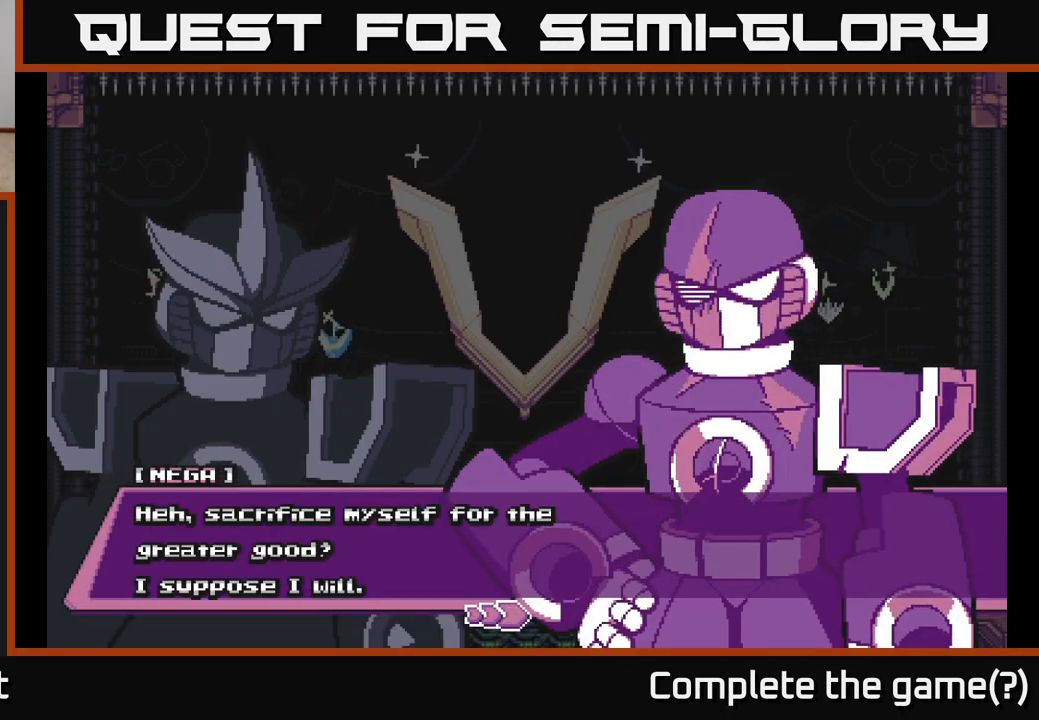
{"buttons": [], "left_stick": "center", "right_stick": "center", "events": []}
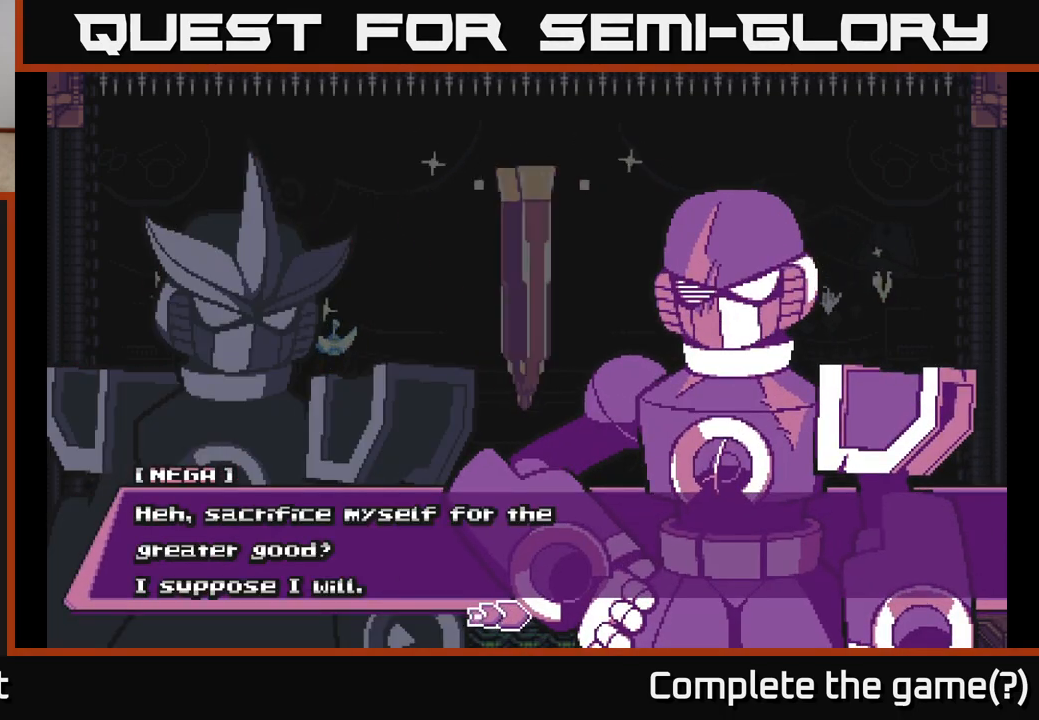
{"buttons": [], "left_stick": "center", "right_stick": "center", "events": []}
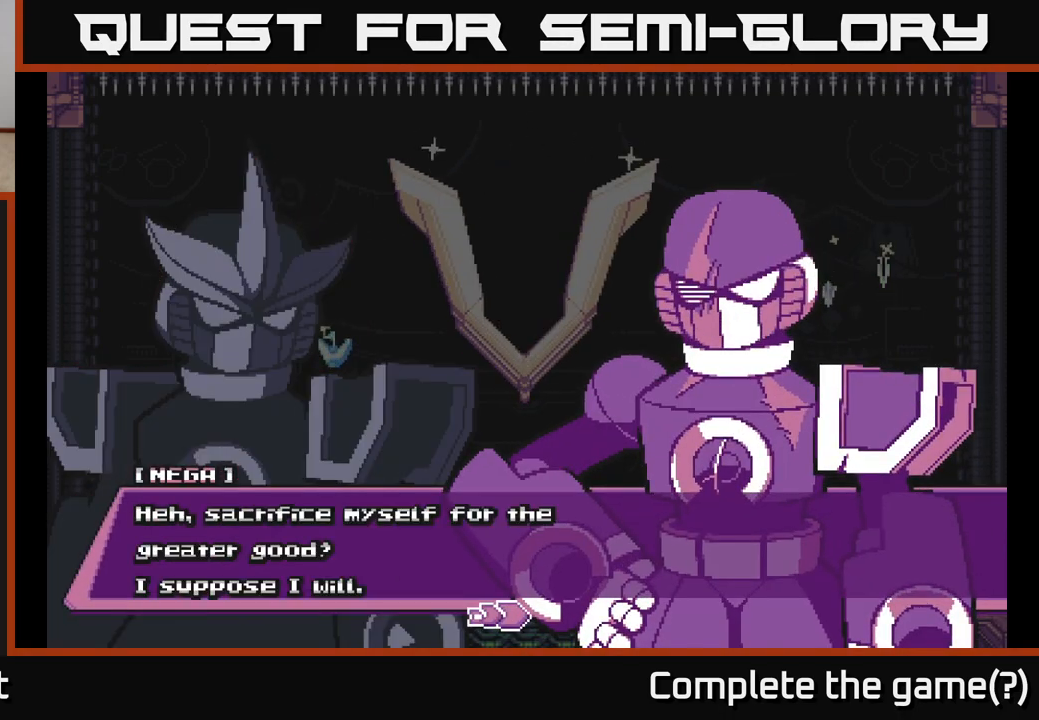
{"buttons": [], "left_stick": "center", "right_stick": "center", "events": []}
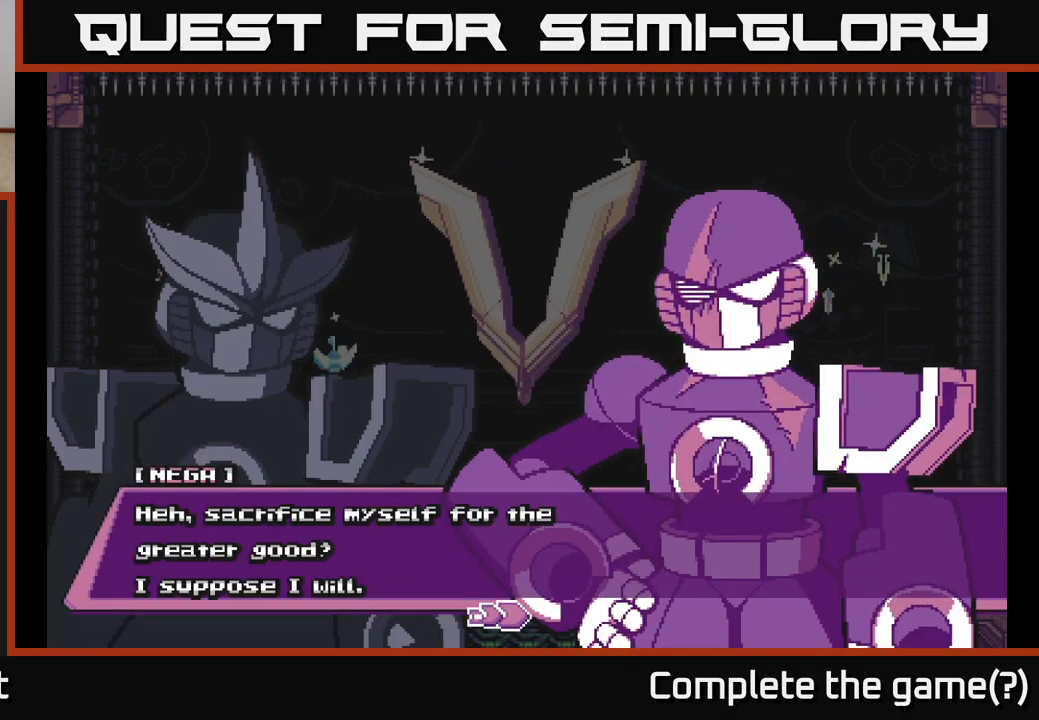
{"buttons": [], "left_stick": "center", "right_stick": "center", "events": []}
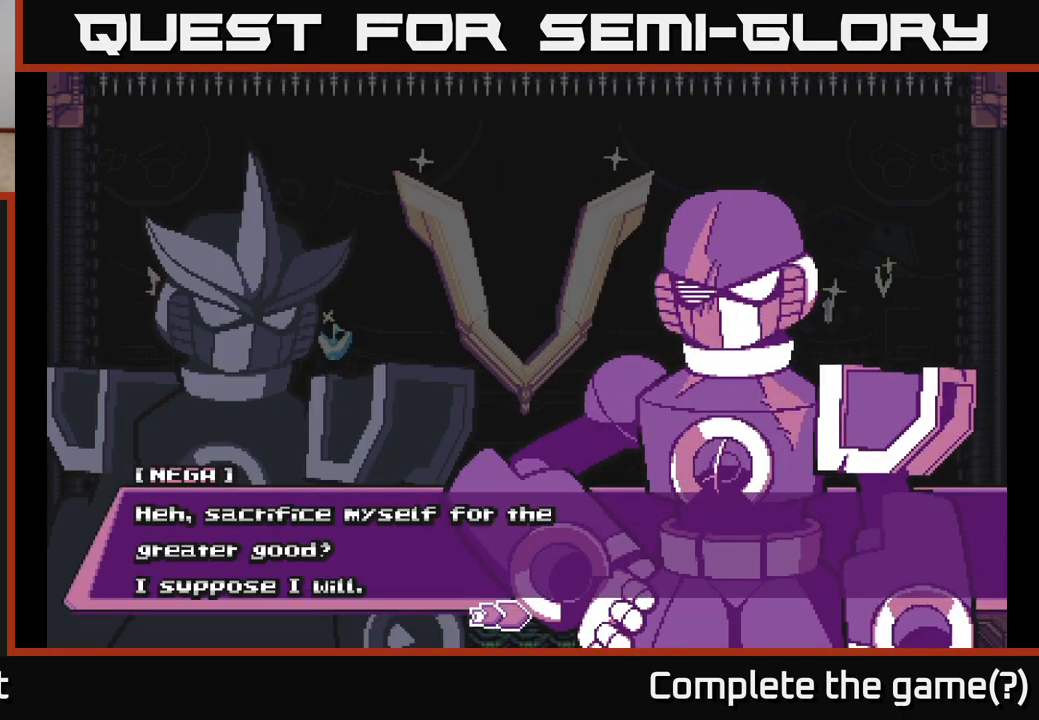
{"buttons": [], "left_stick": "center", "right_stick": "center", "events": [[383, "A", "down"], [500, "A", "up"]]}
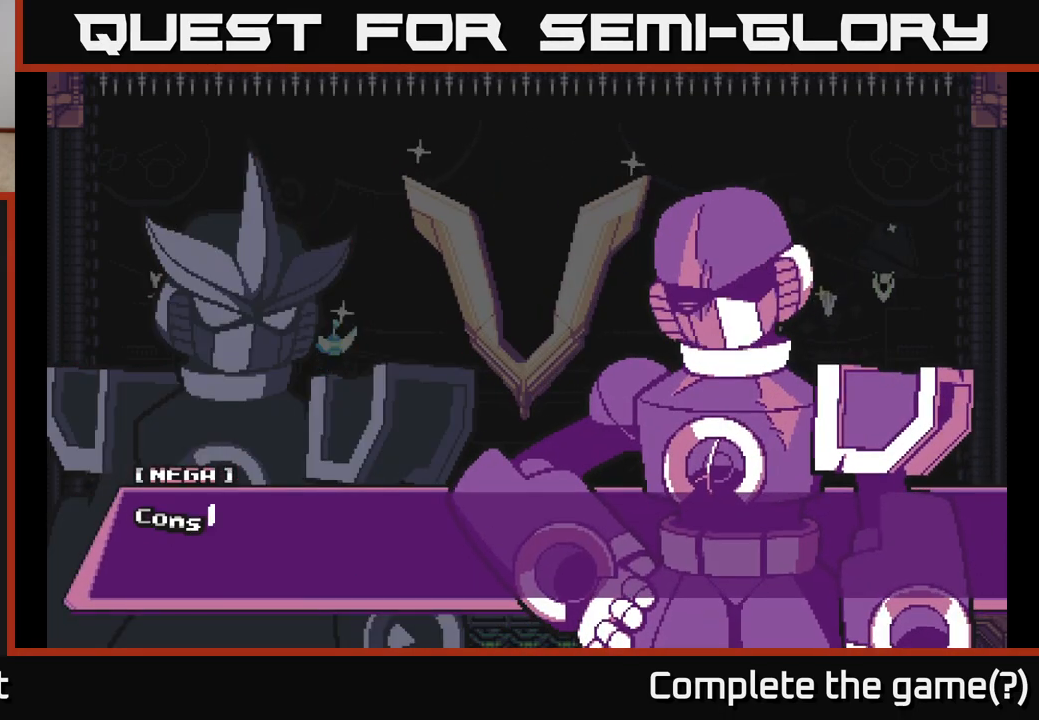
{"buttons": [], "left_stick": "center", "right_stick": "center", "events": []}
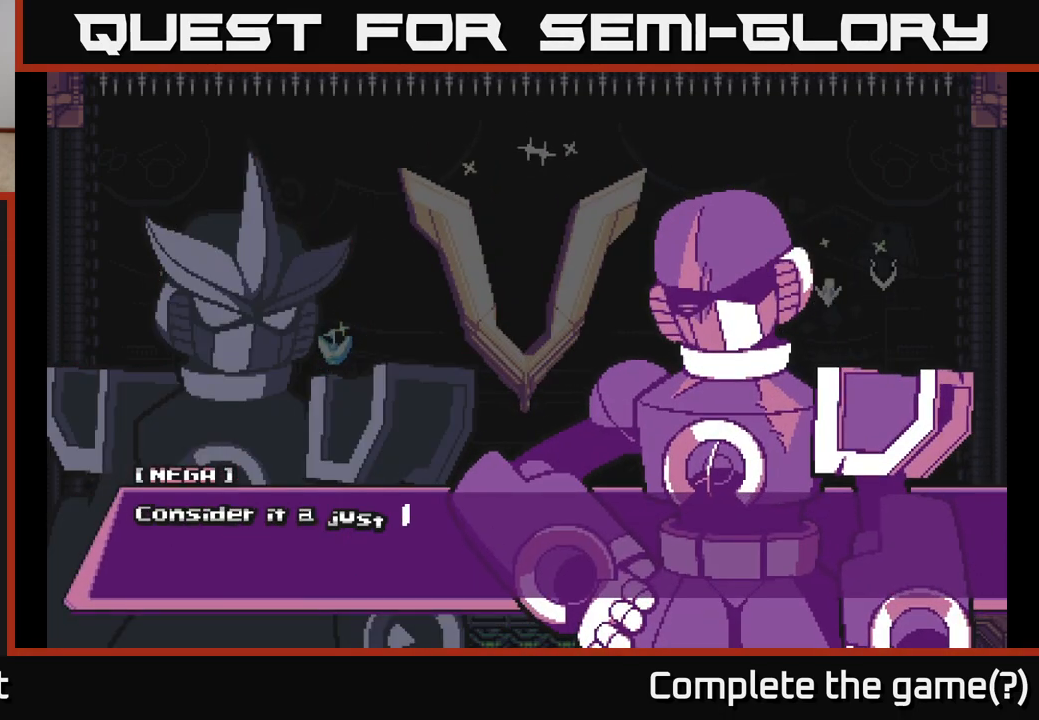
{"buttons": [], "left_stick": "center", "right_stick": "center", "events": [[233, "A", "down"], [383, "A", "up"]]}
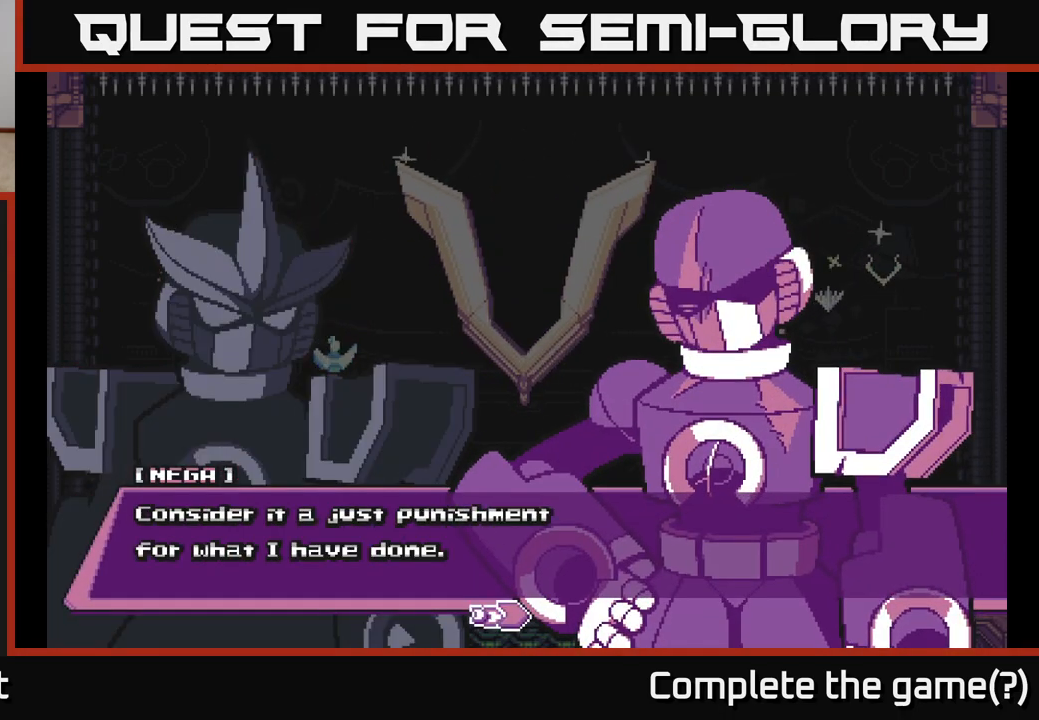
{"buttons": [], "left_stick": "center", "right_stick": "center", "events": []}
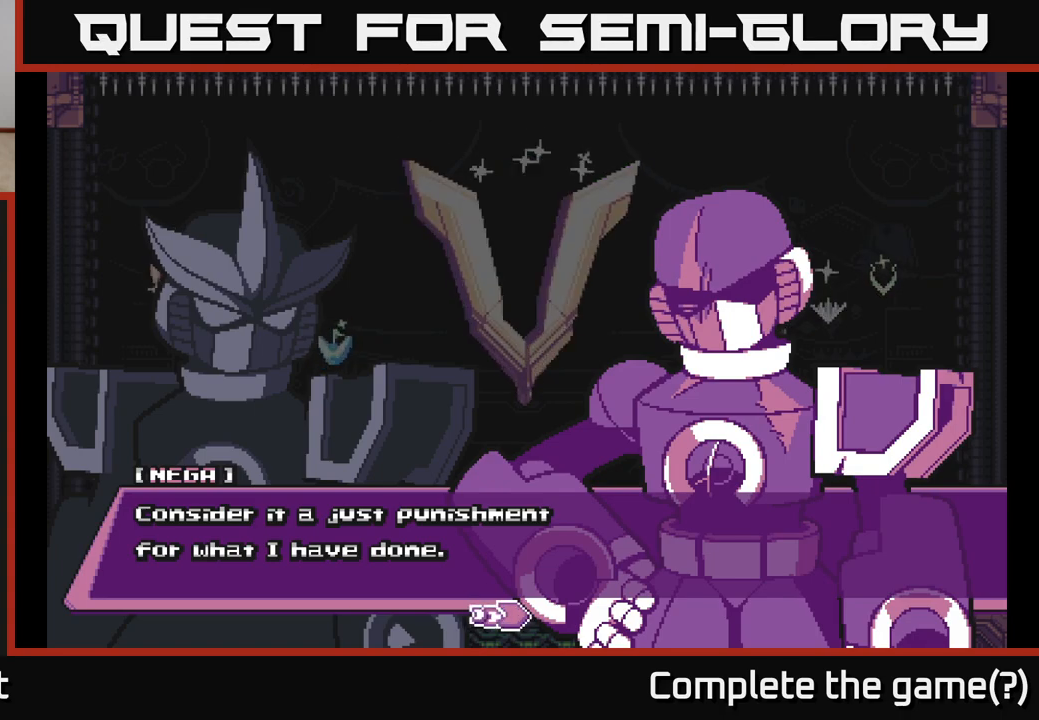
{"buttons": [], "left_stick": "center", "right_stick": "center", "events": [[200, "A", "down"], [367, "A", "up"]]}
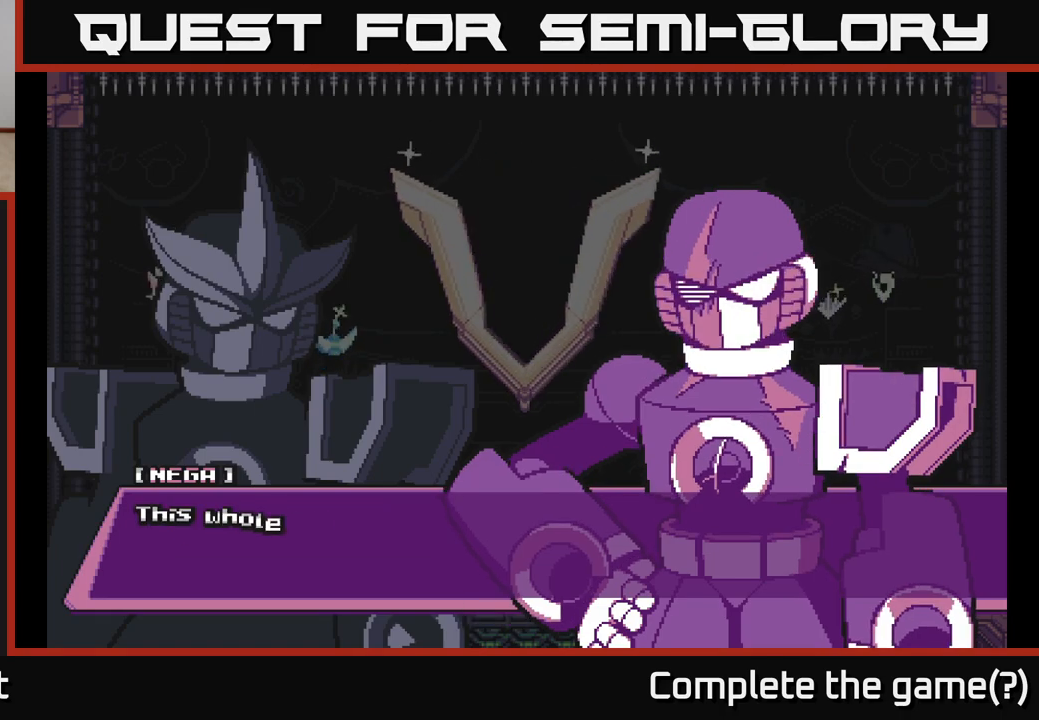
{"buttons": [], "left_stick": "center", "right_stick": "center", "events": []}
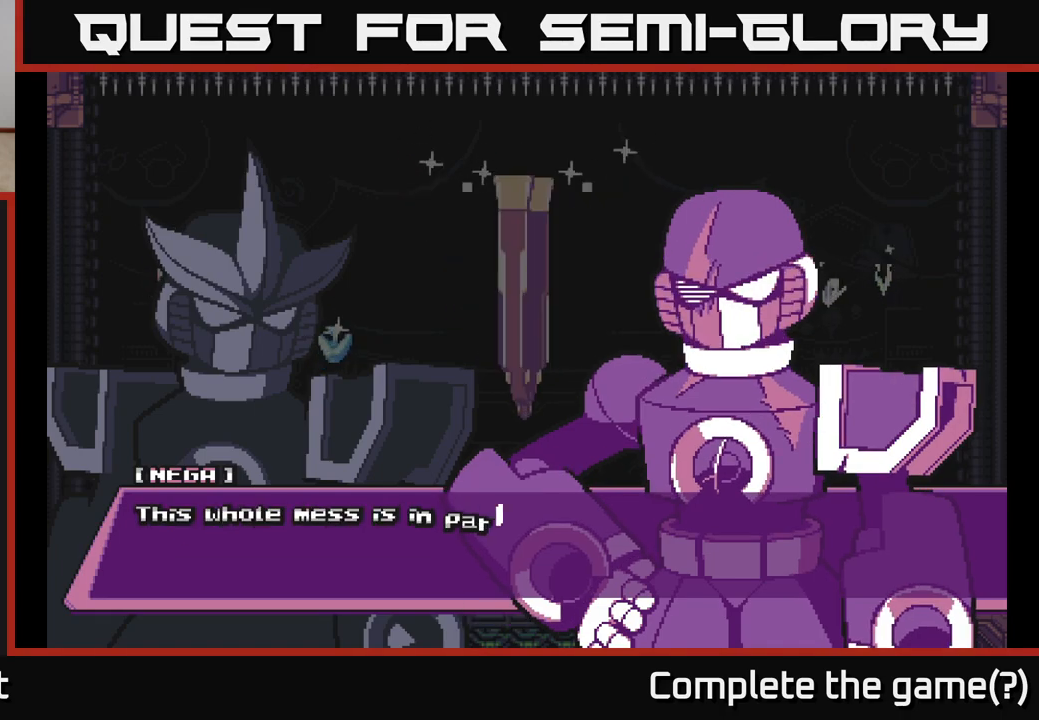
{"buttons": [], "left_stick": "center", "right_stick": "center", "events": []}
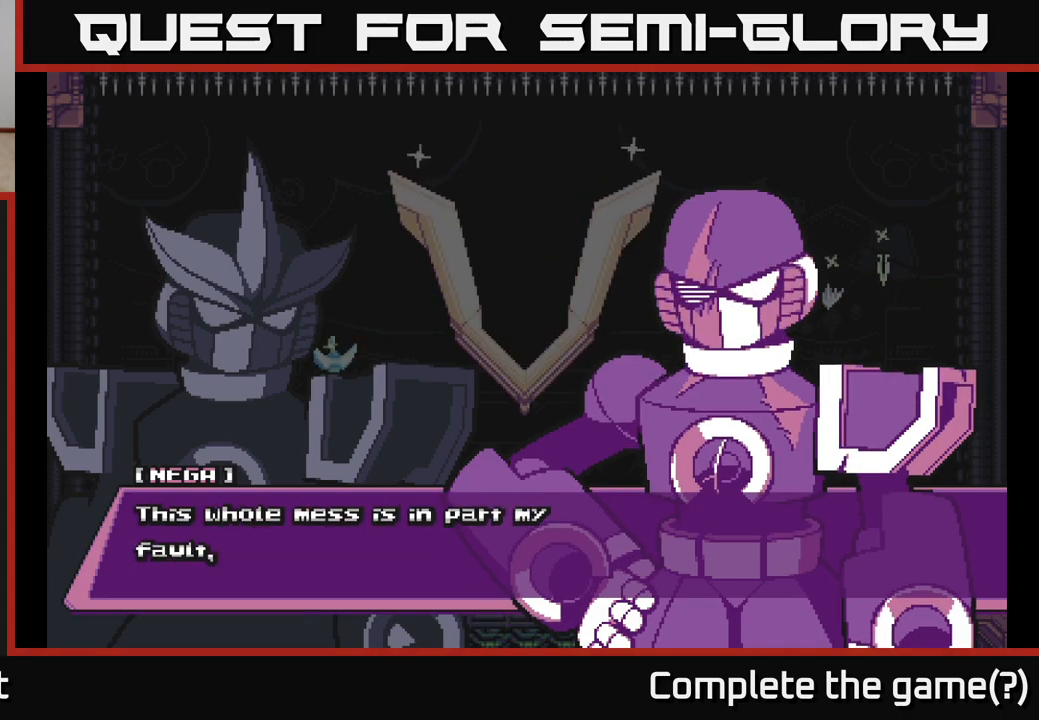
{"buttons": [], "left_stick": "center", "right_stick": "center", "events": []}